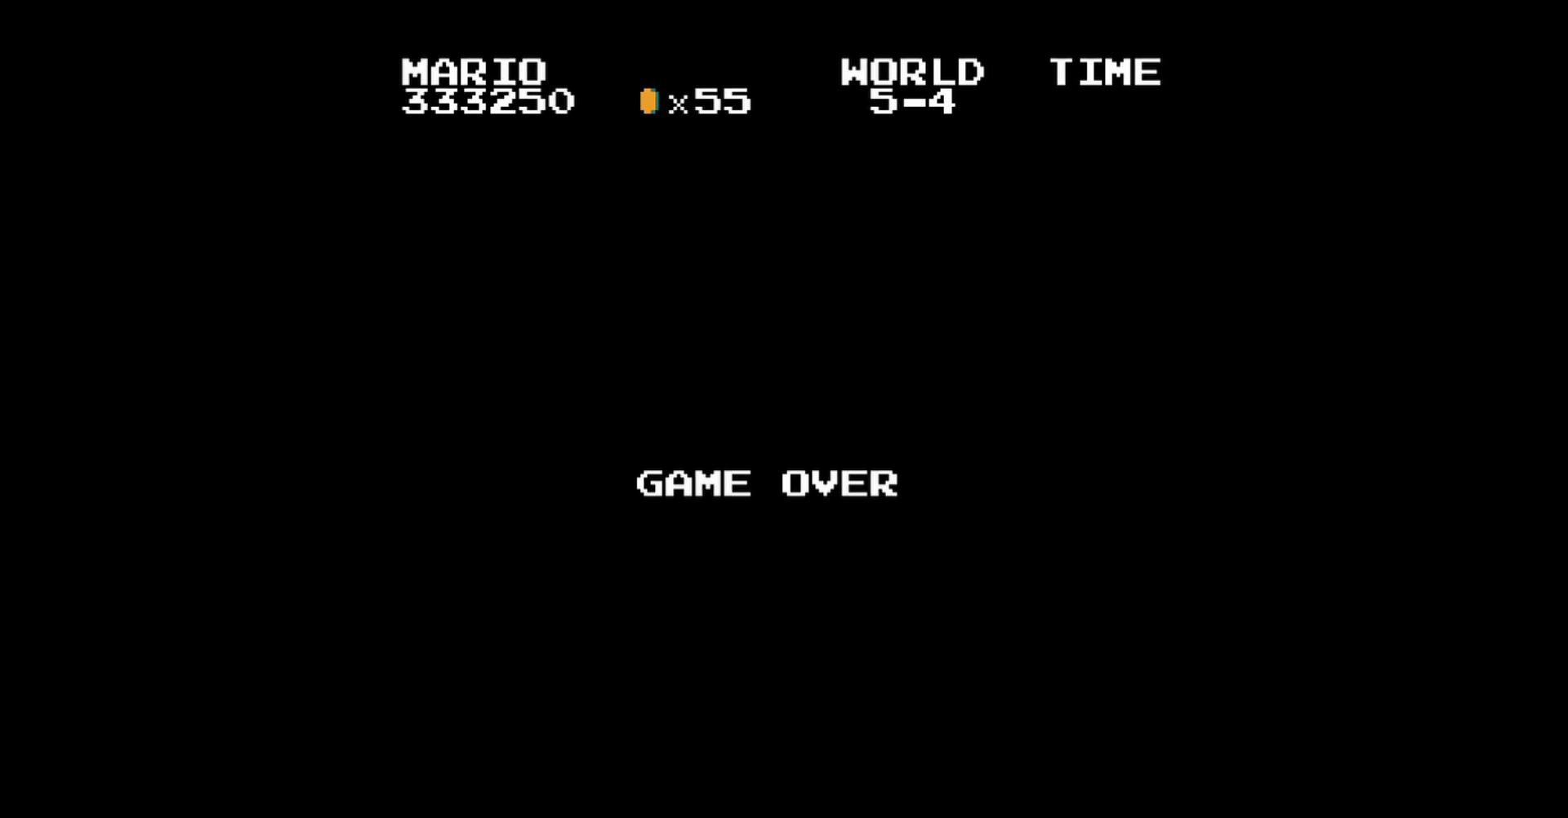
Gameplay with a controller (Nintendo layout); each line is a JSON object with the inputs held at the frame after it. "events" lists button and stick changes between this image and that frame as [ms after this image, input, new state], when the widget could be followed in between. Not read: L3 R3.
{"buttons": ["DPAD_RIGHT"], "events": [[400, "DPAD_RIGHT", "down"]]}
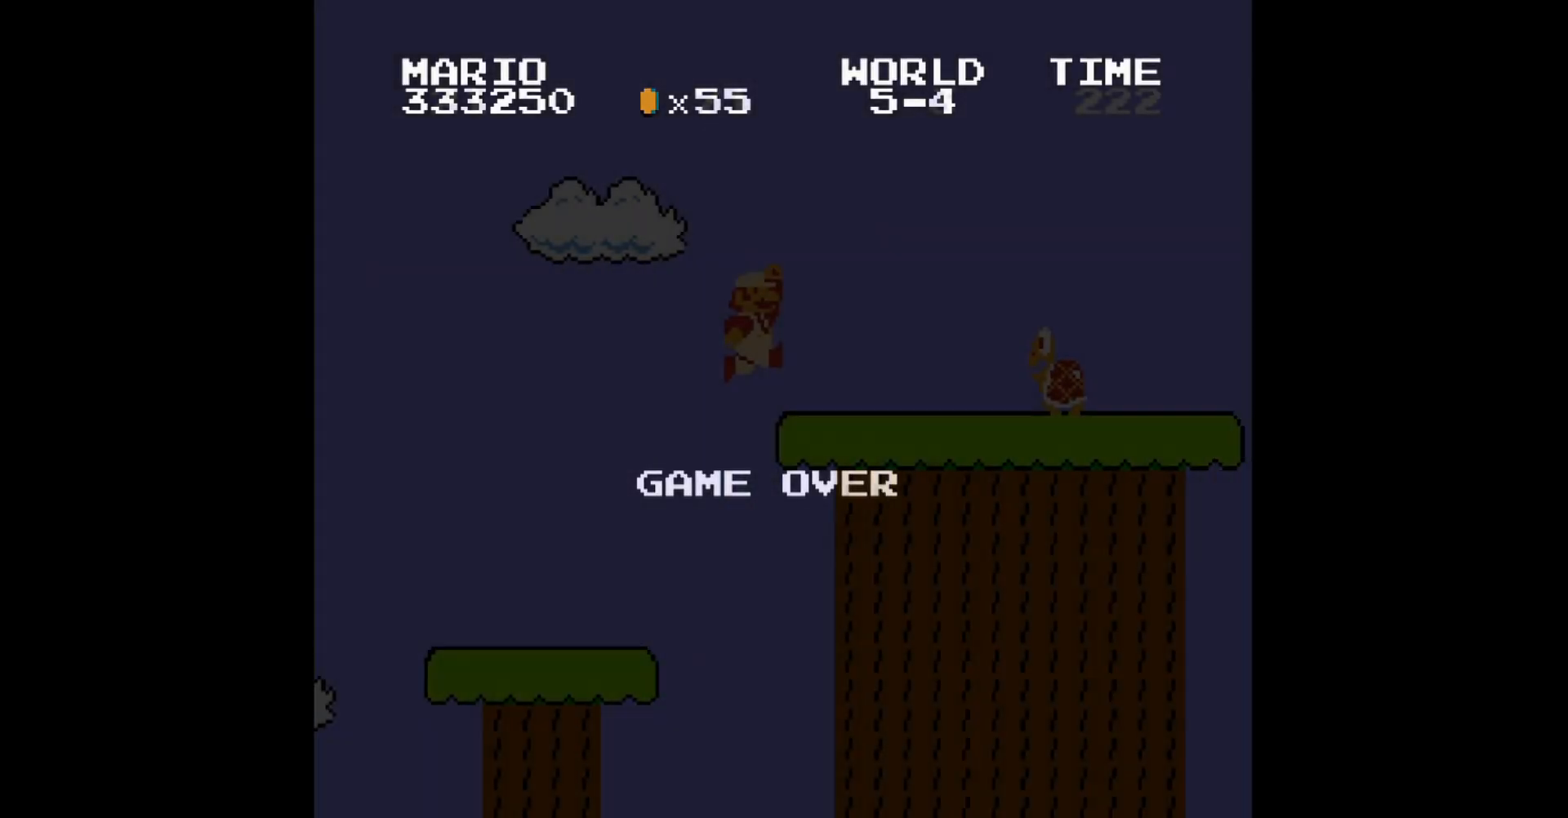
{"buttons": ["B"], "events": [[80, "DPAD_RIGHT", "up"], [120, "DPAD_LEFT", "down"], [200, "DPAD_UP", "down"], [360, "A", "down"], [400, "B", "down"], [520, "A", "up"], [520, "DPAD_LEFT", "up"], [520, "DPAD_UP", "up"]]}
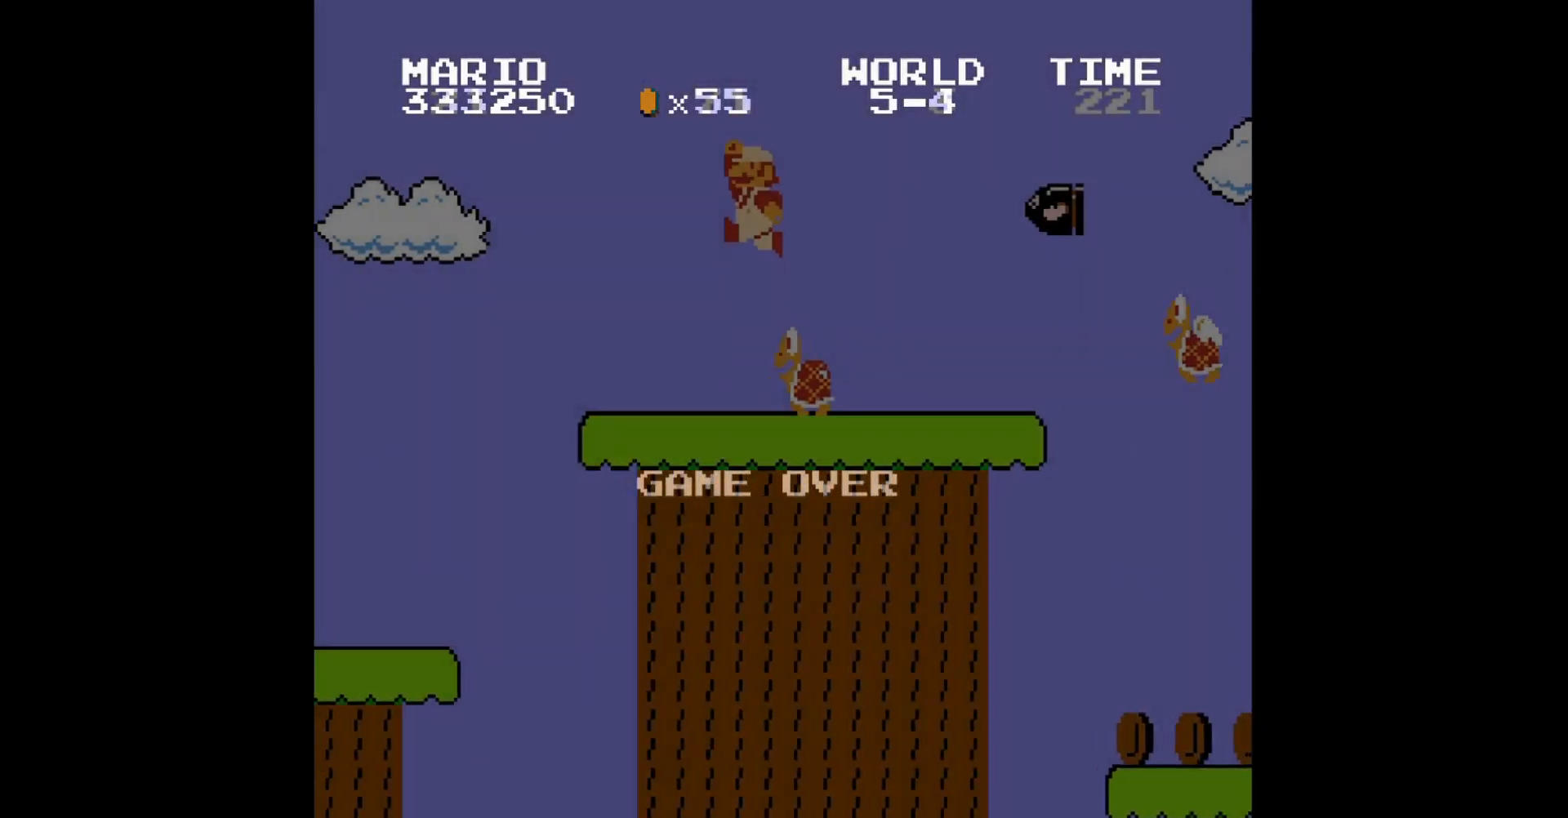
{"buttons": ["B", "DPAD_UP", "DPAD_LEFT"], "events": [[160, "DPAD_RIGHT", "down"], [320, "DPAD_RIGHT", "up"], [400, "DPAD_LEFT", "down"], [480, "DPAD_UP", "down"]]}
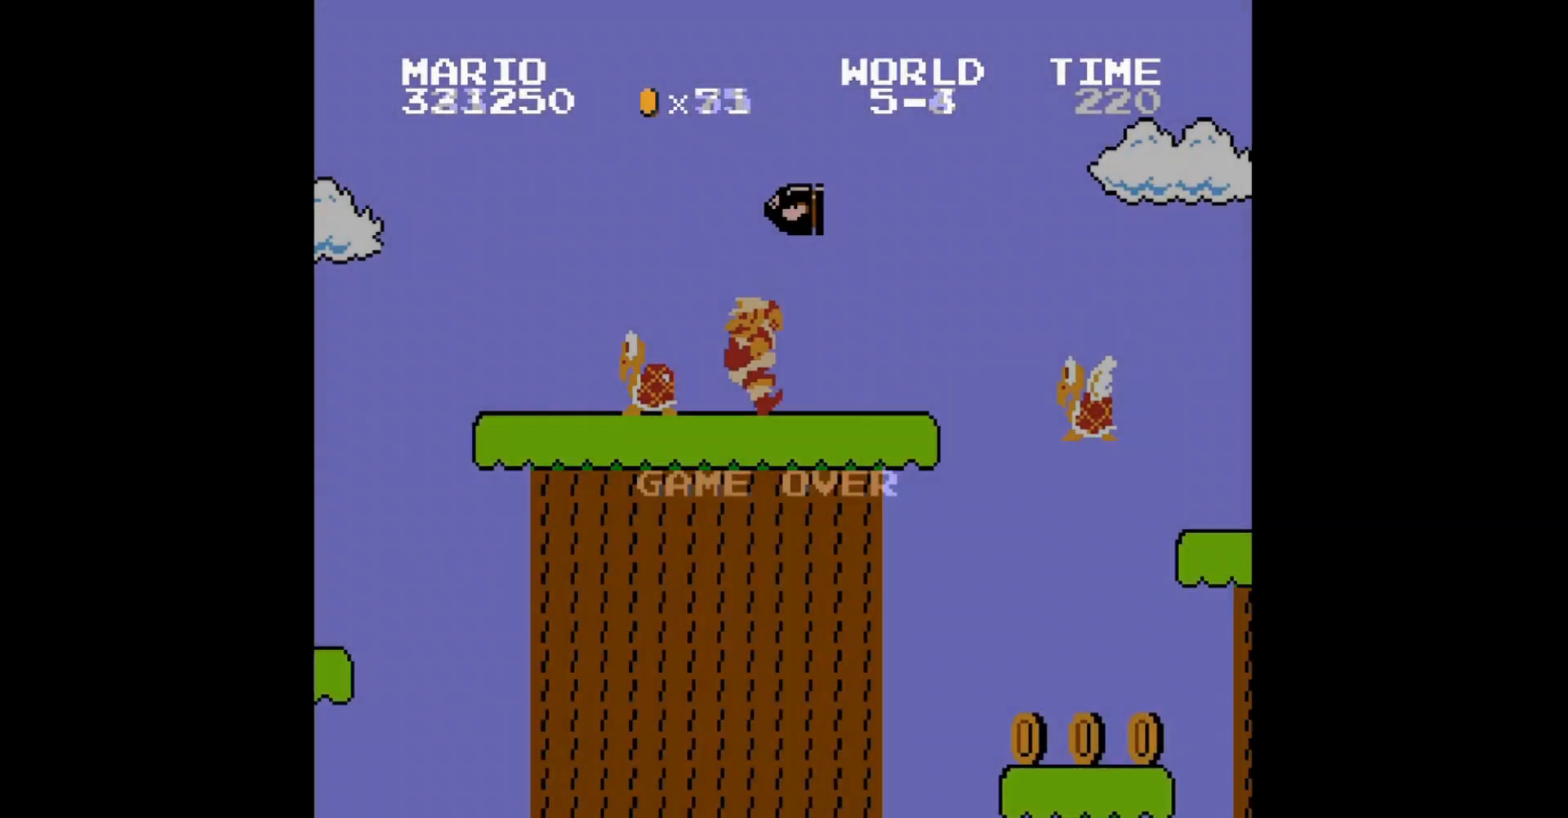
{"buttons": ["B", "DPAD_RIGHT"], "events": [[40, "DPAD_UP", "up"], [80, "DPAD_LEFT", "up"], [200, "DPAD_RIGHT", "down"]]}
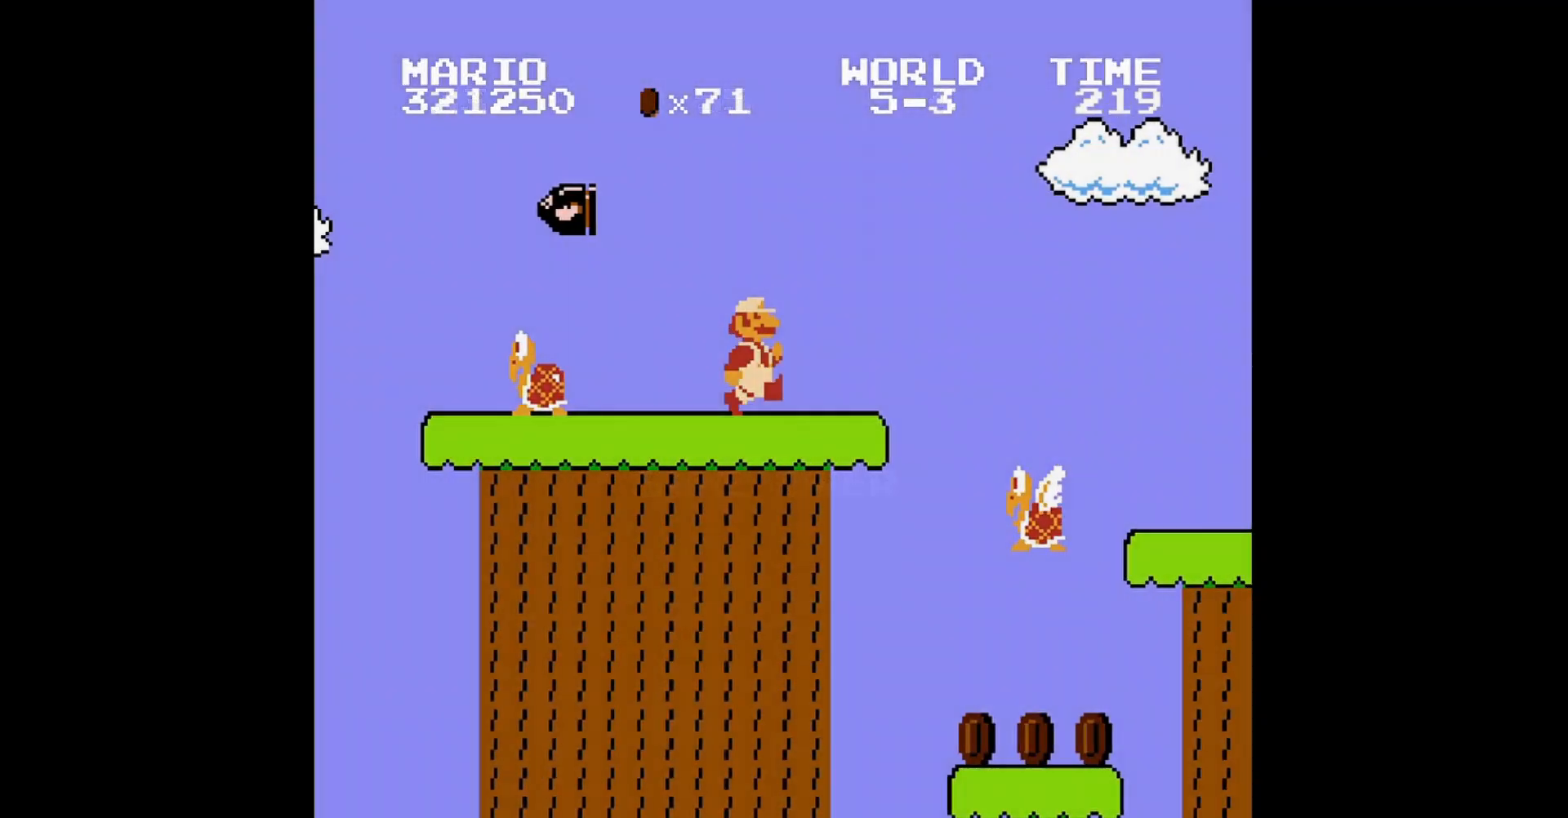
{"buttons": ["A", "B", "DPAD_RIGHT"], "events": [[240, "A", "down"]]}
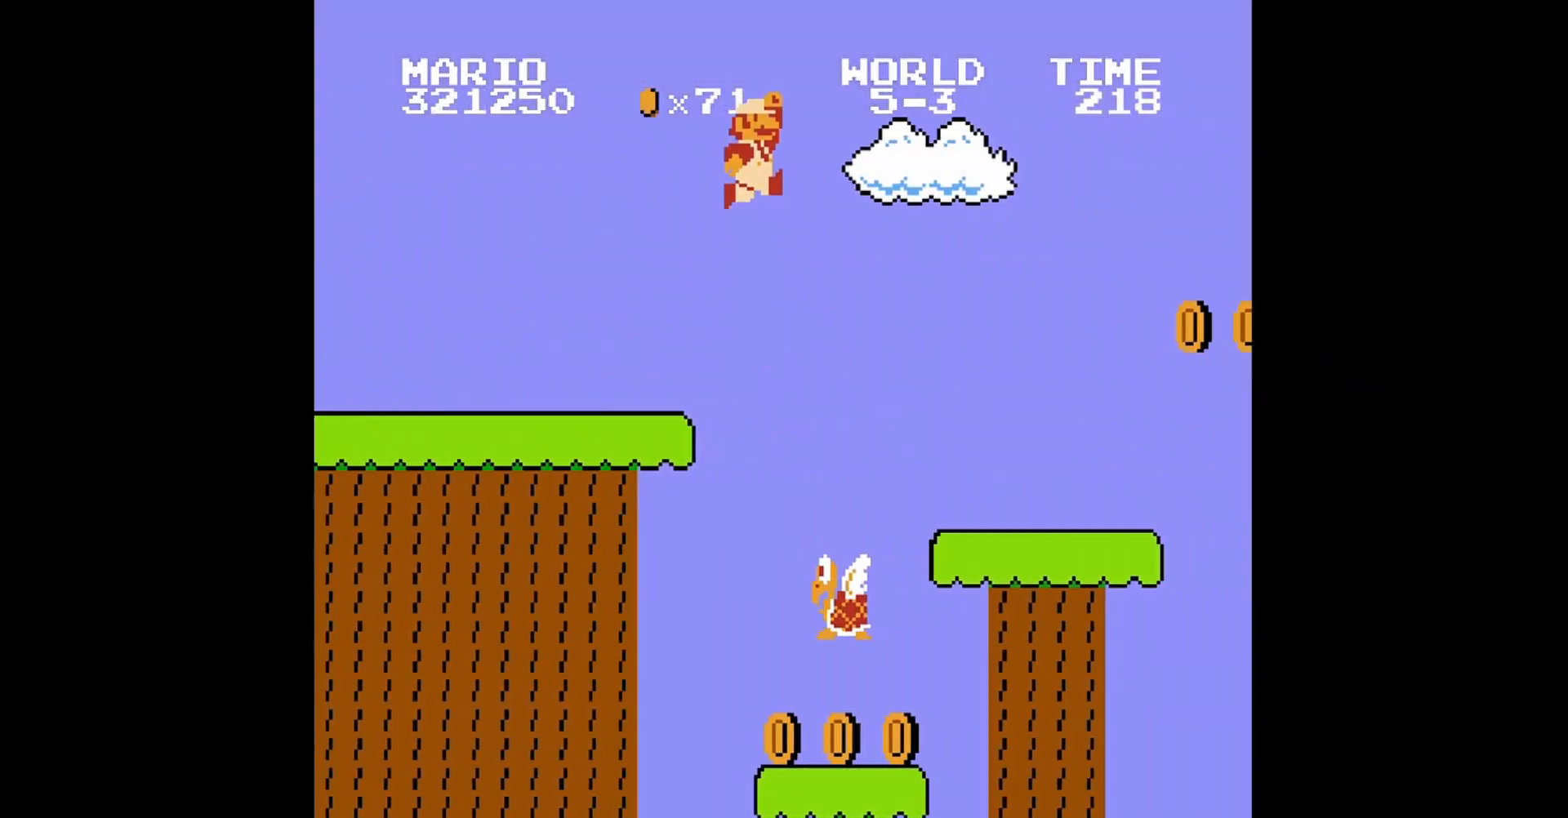
{"buttons": ["B"], "events": [[40, "A", "up"], [40, "DPAD_RIGHT", "up"], [160, "DPAD_LEFT", "down"], [240, "DPAD_UP", "down"], [480, "DPAD_UP", "up"], [520, "DPAD_LEFT", "up"]]}
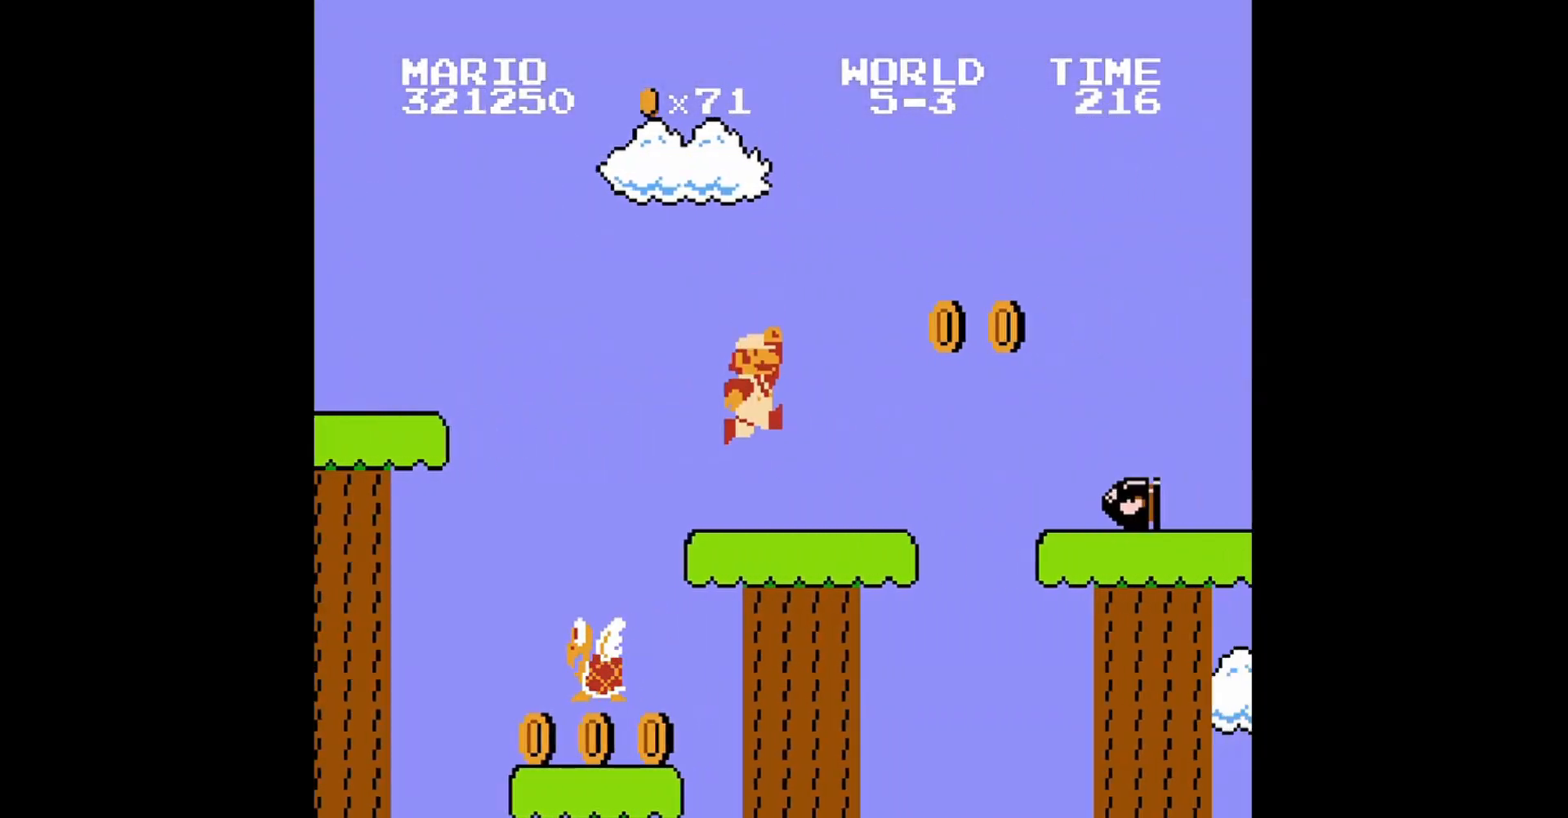
{"buttons": ["A", "B", "DPAD_UP", "DPAD_RIGHT"], "events": [[160, "DPAD_RIGHT", "down"], [320, "DPAD_UP", "down"], [360, "A", "down"]]}
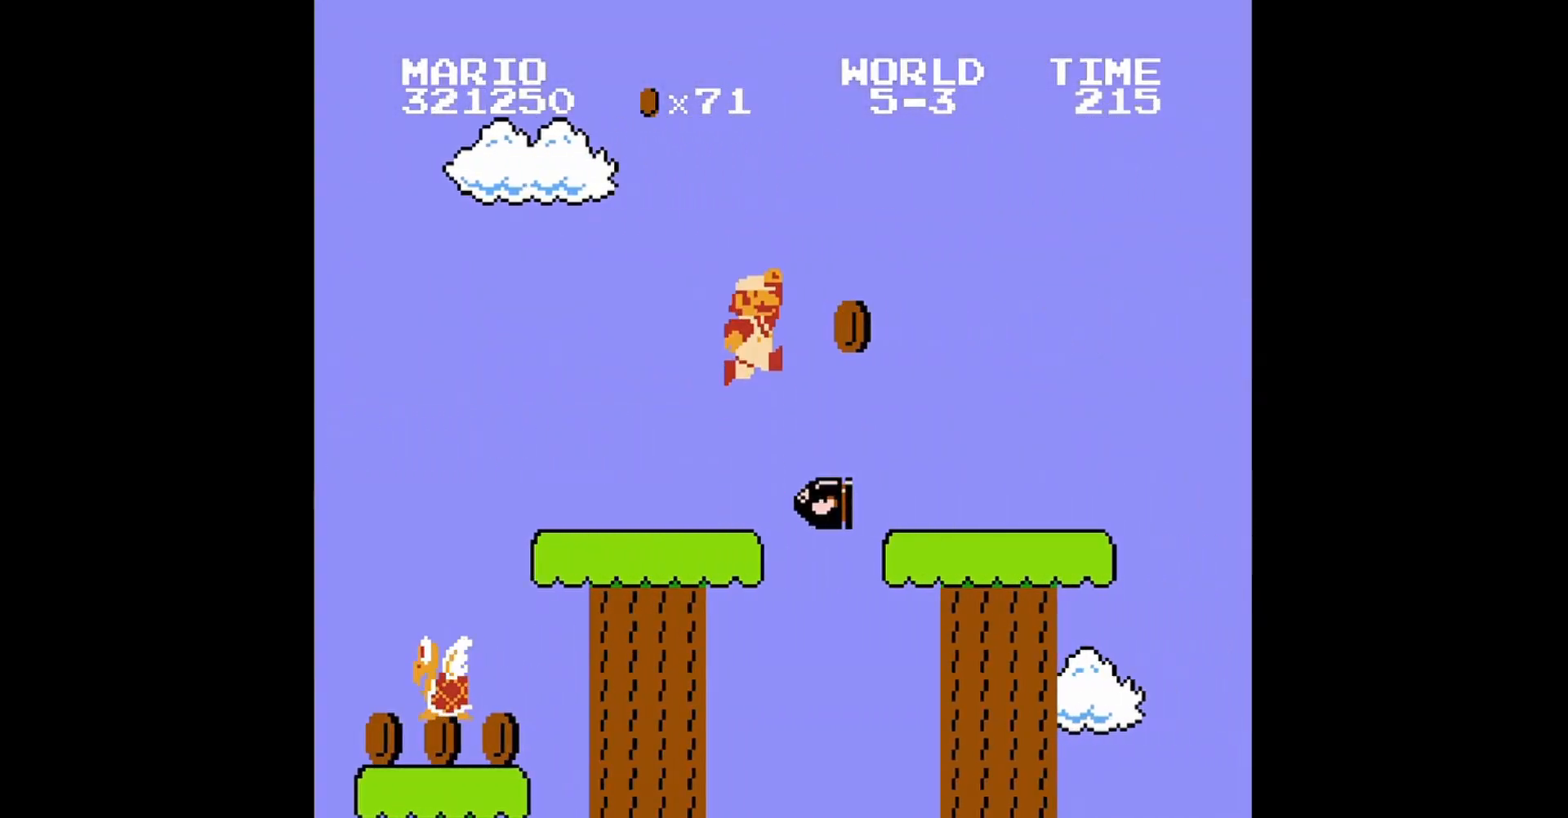
{"buttons": ["B", "DPAD_RIGHT"], "events": [[80, "A", "up"], [120, "DPAD_RIGHT", "up"], [120, "DPAD_UP", "up"], [200, "DPAD_LEFT", "down"], [360, "DPAD_LEFT", "up"], [400, "DPAD_RIGHT", "down"]]}
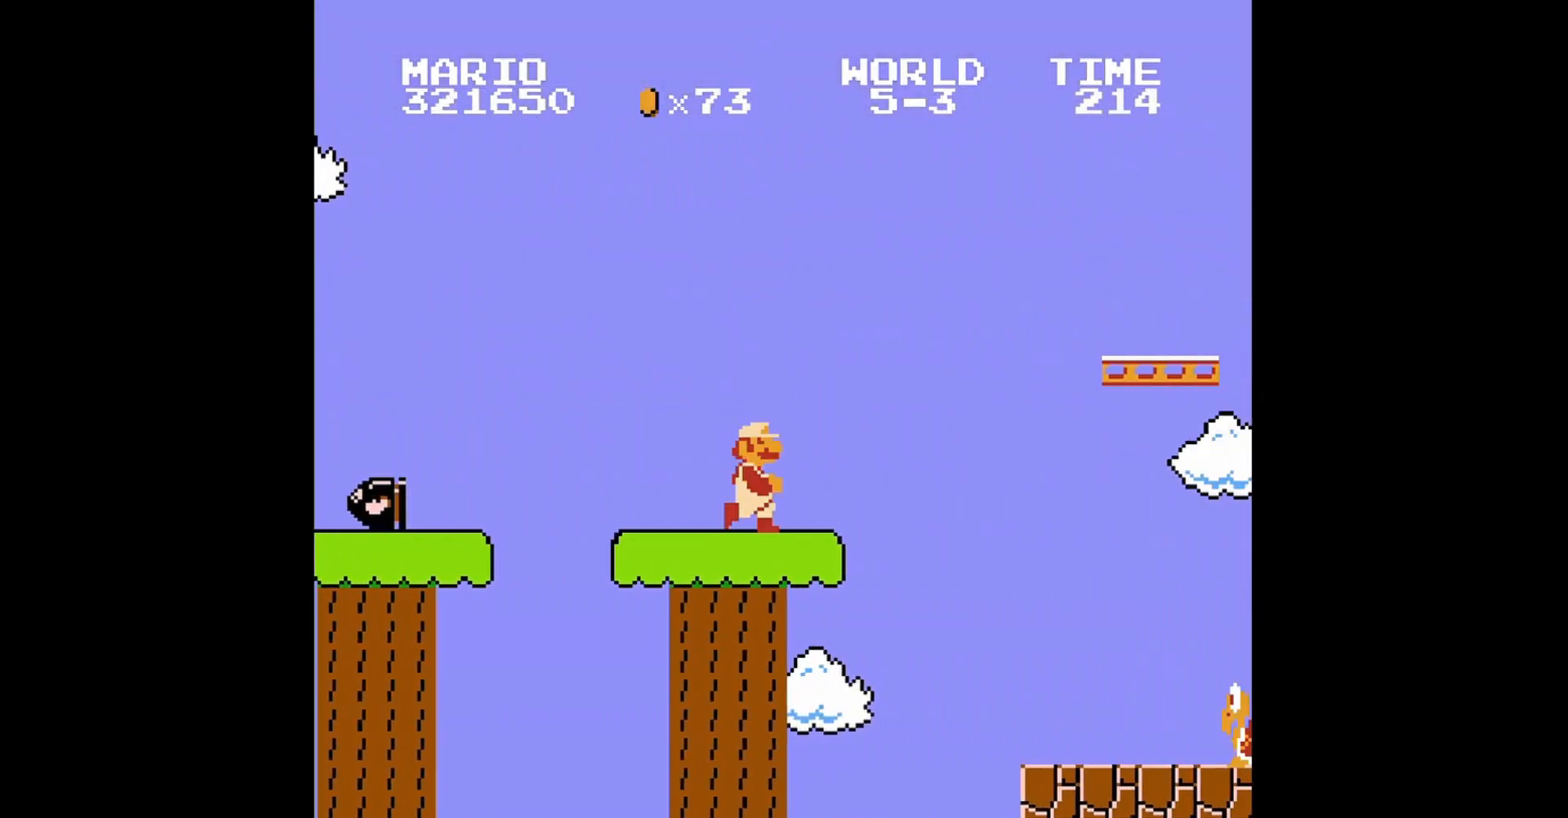
{"buttons": ["B", "DPAD_UP", "DPAD_RIGHT"], "events": [[80, "A", "down"], [320, "A", "up"], [360, "DPAD_UP", "down"]]}
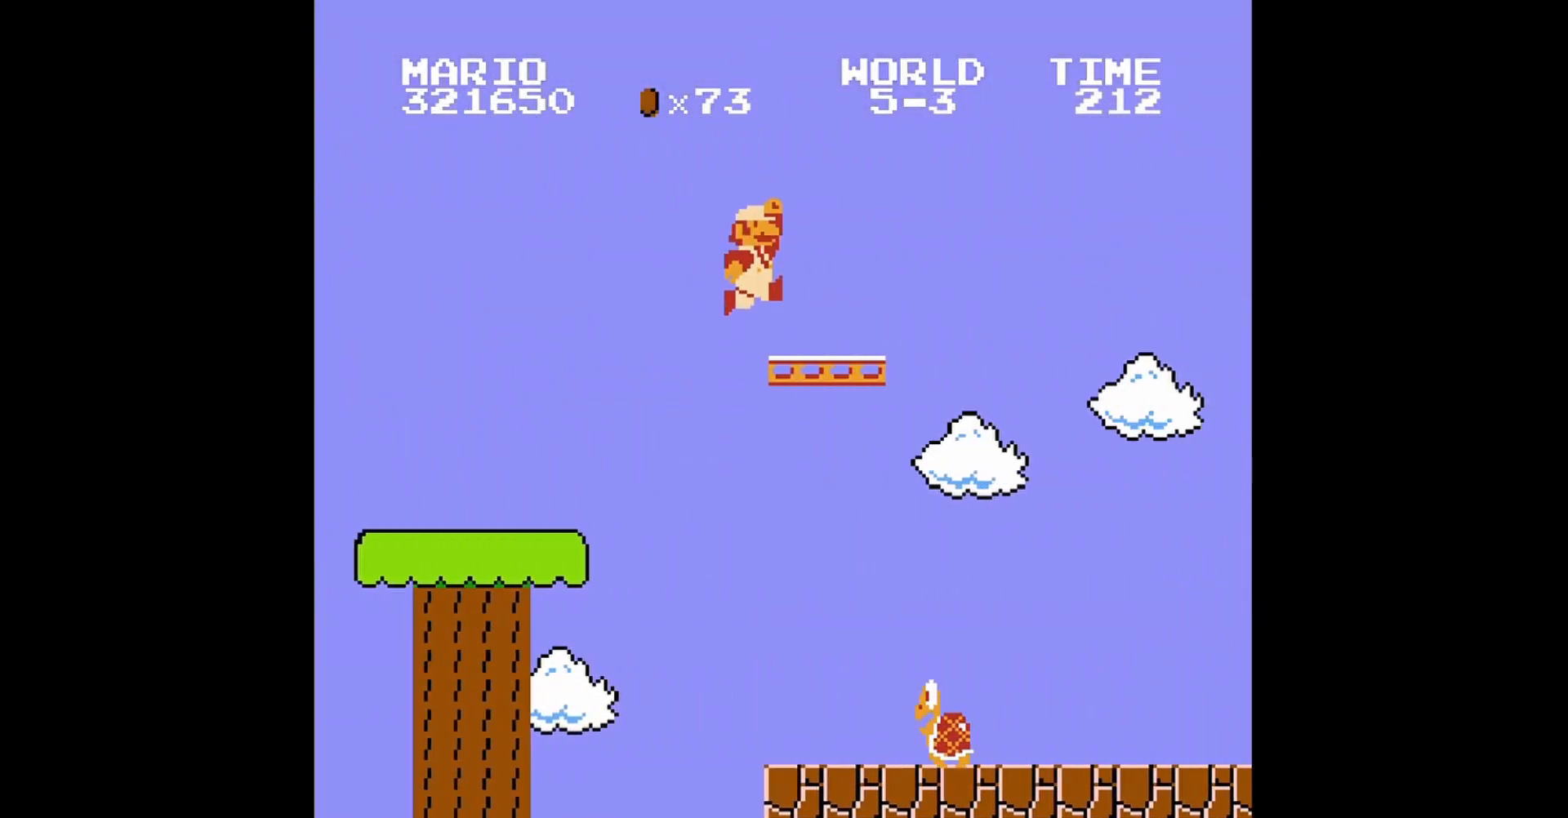
{"buttons": ["A", "B", "DPAD_UP", "DPAD_RIGHT"], "events": [[200, "A", "down"]]}
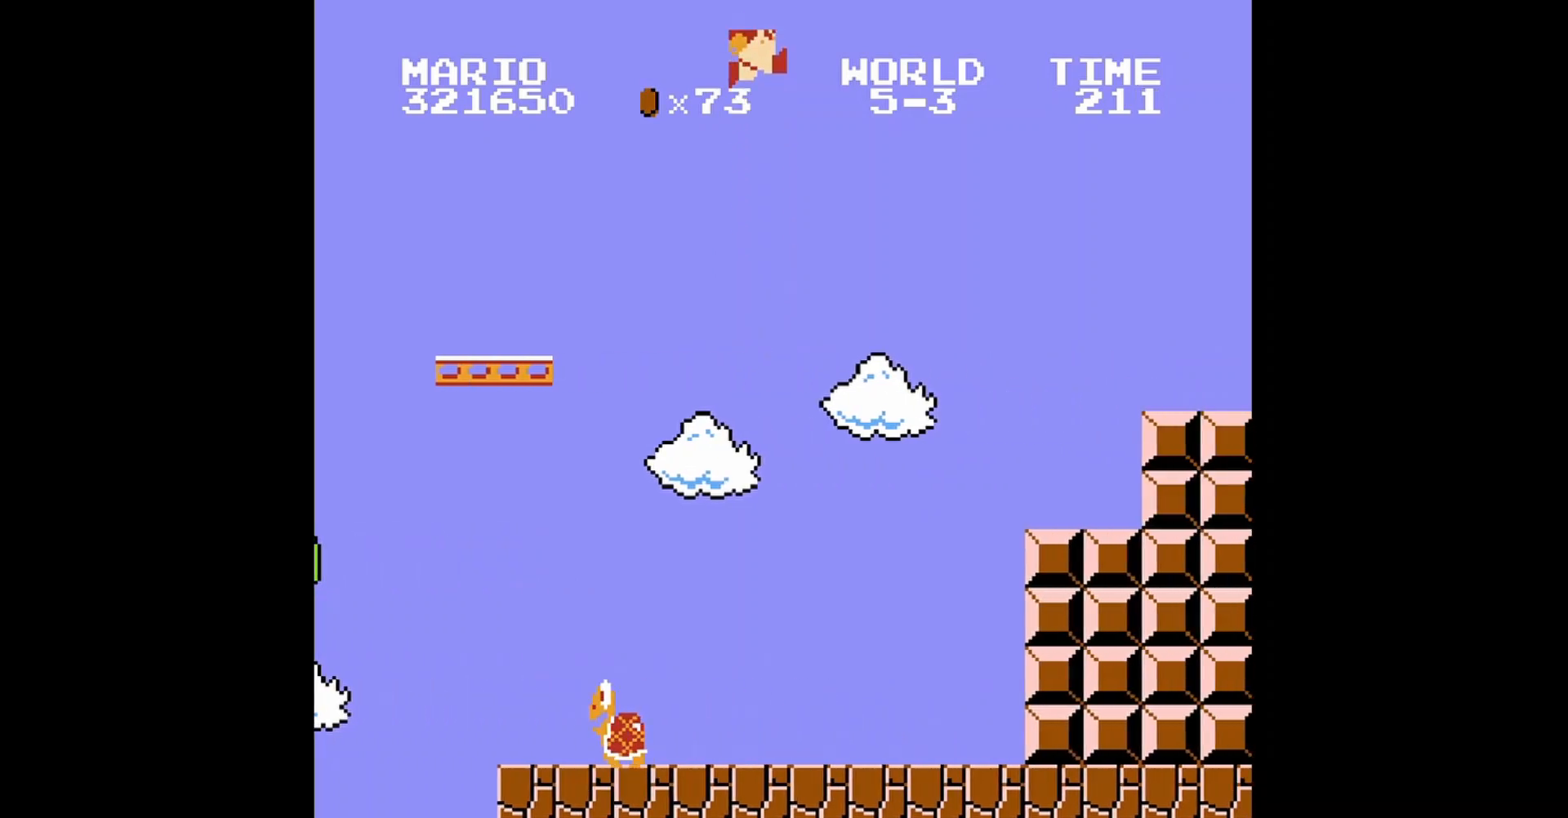
{"buttons": ["B", "DPAD_UP", "DPAD_LEFT"], "events": [[200, "A", "up"], [280, "DPAD_LEFT", "down"], [280, "DPAD_RIGHT", "up"]]}
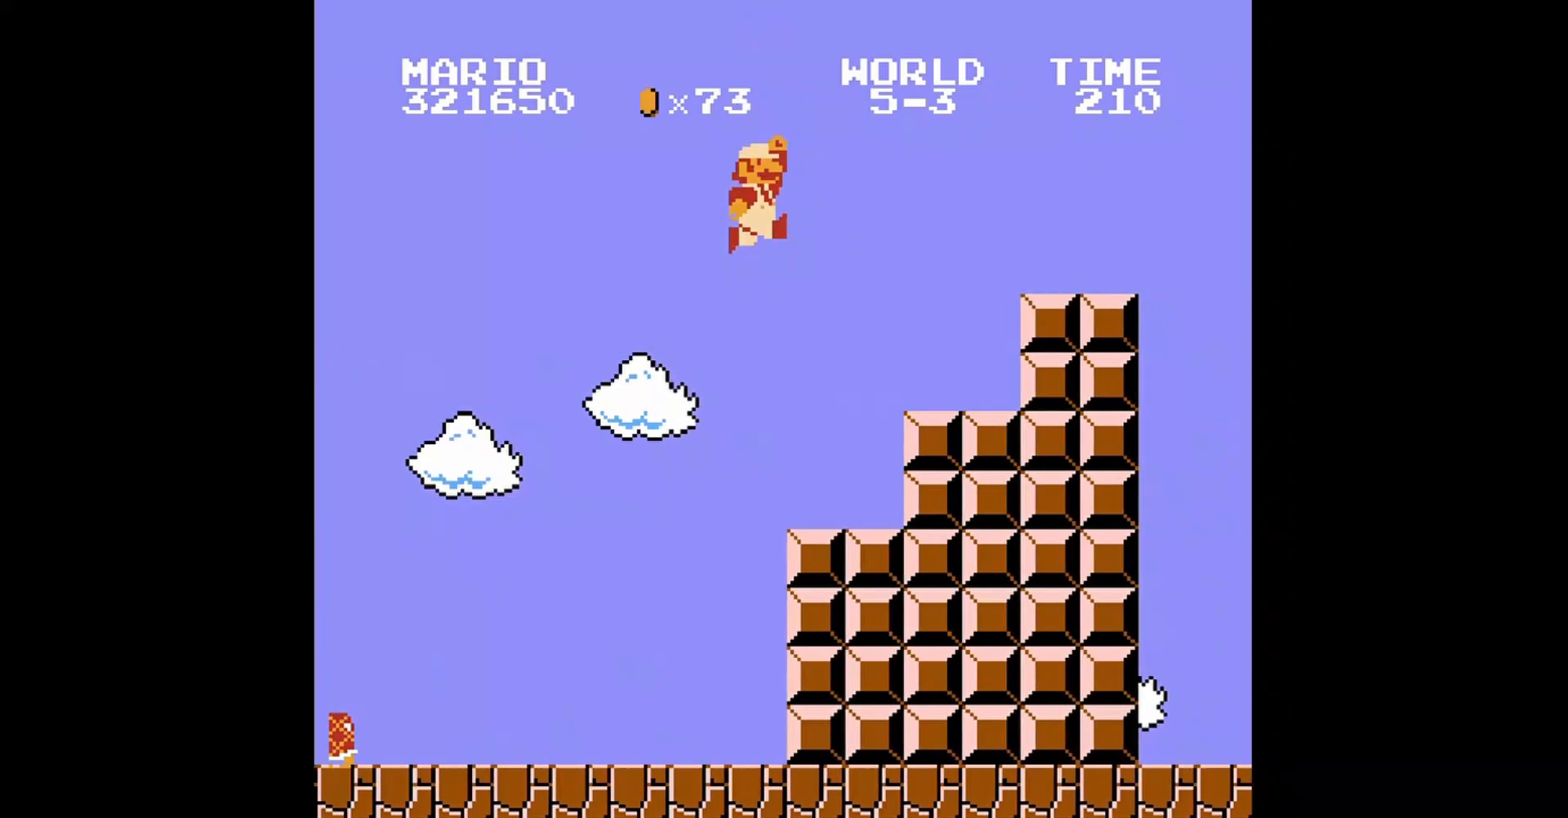
{"buttons": ["A", "B", "DPAD_RIGHT"], "events": [[240, "DPAD_UP", "up"], [280, "DPAD_LEFT", "up"], [480, "A", "down"], [520, "DPAD_RIGHT", "down"]]}
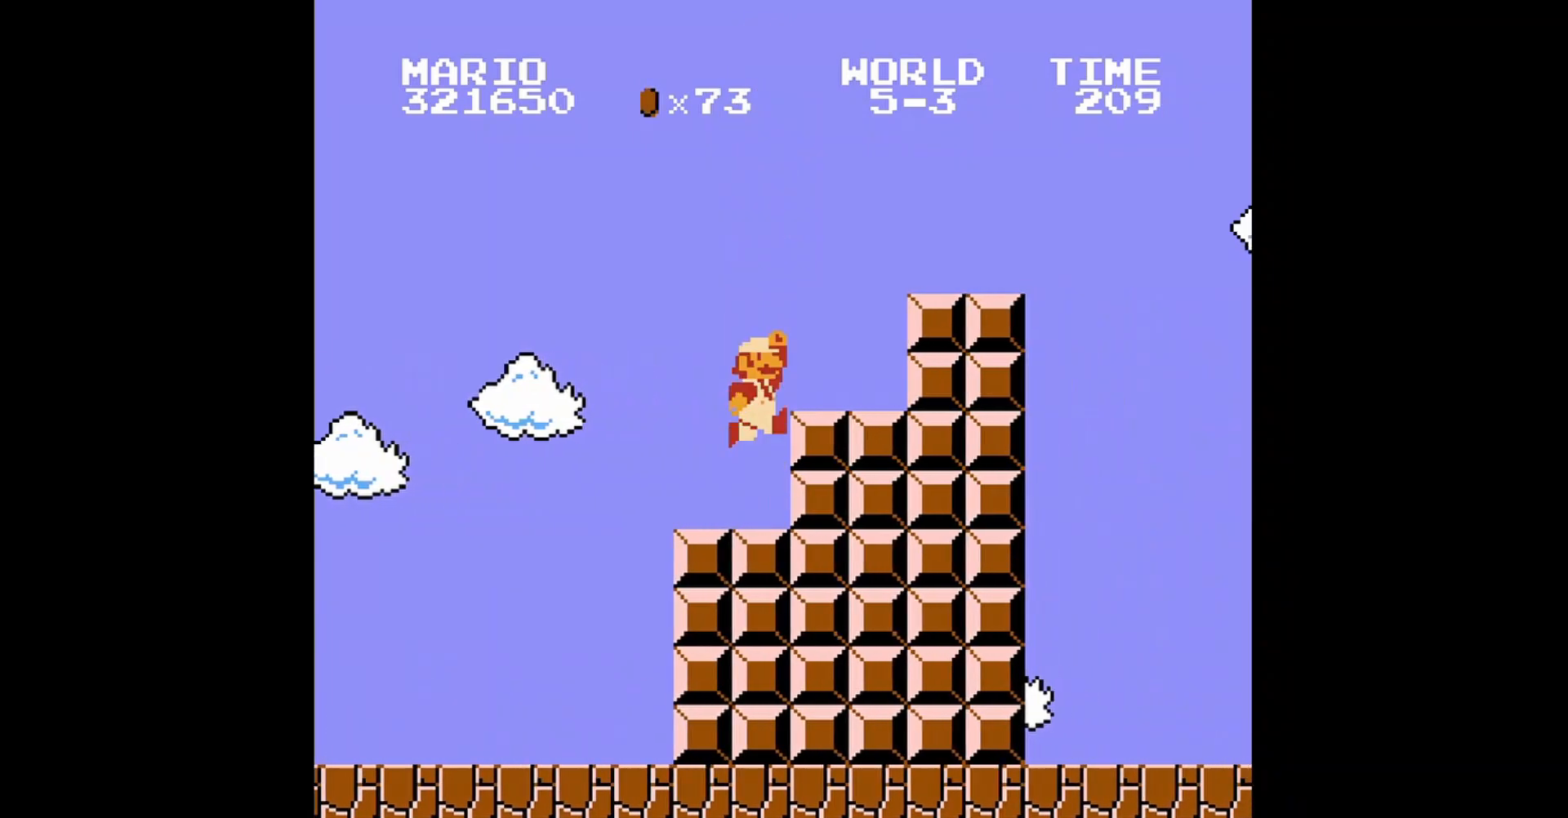
{"buttons": ["A", "B", "DPAD_RIGHT"], "events": [[80, "A", "up"], [400, "A", "down"]]}
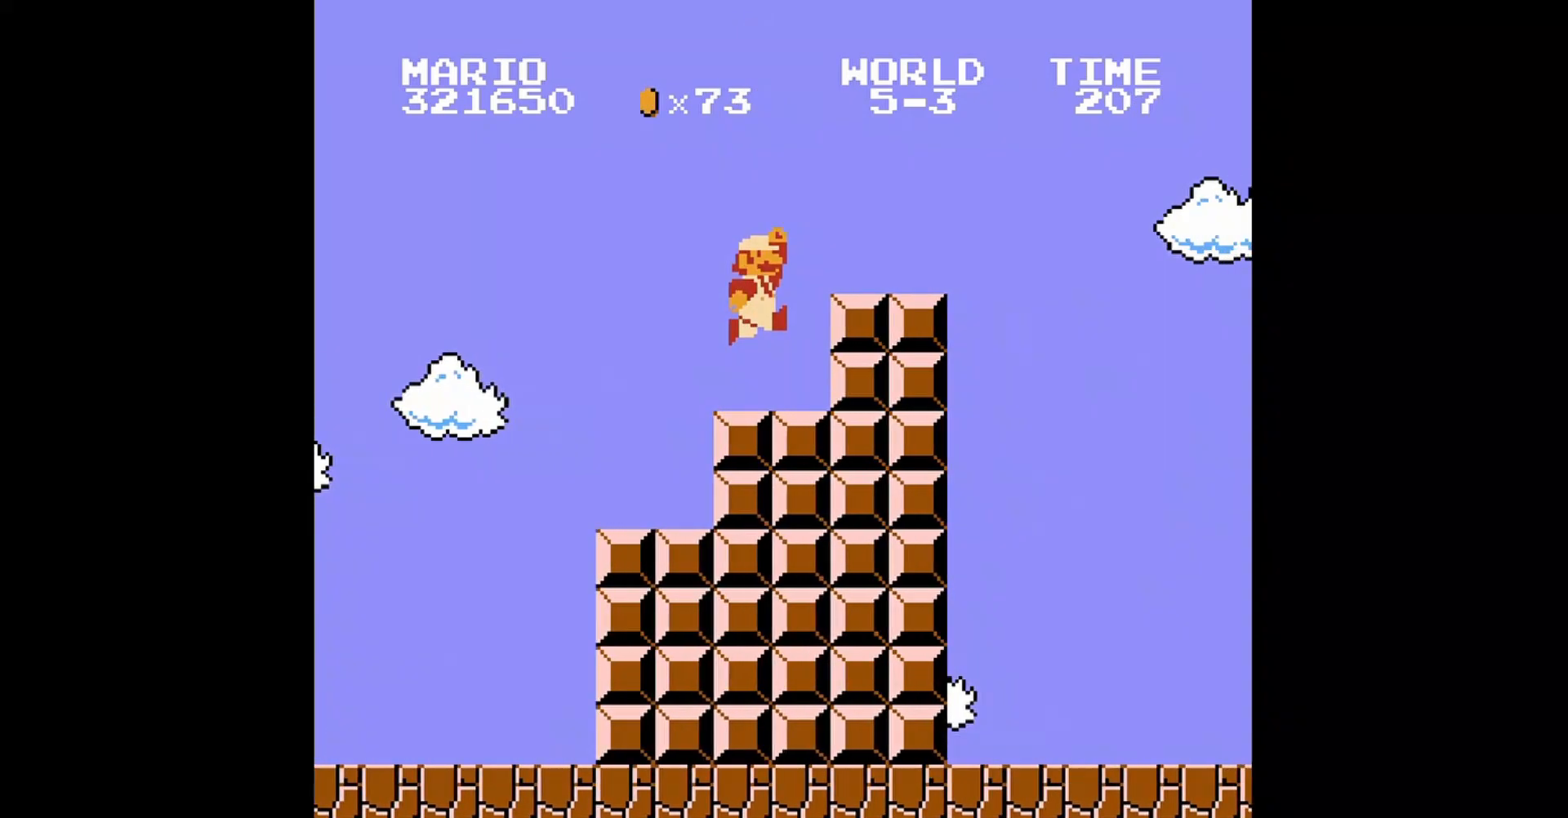
{"buttons": ["B", "DPAD_RIGHT"], "events": [[120, "A", "up"]]}
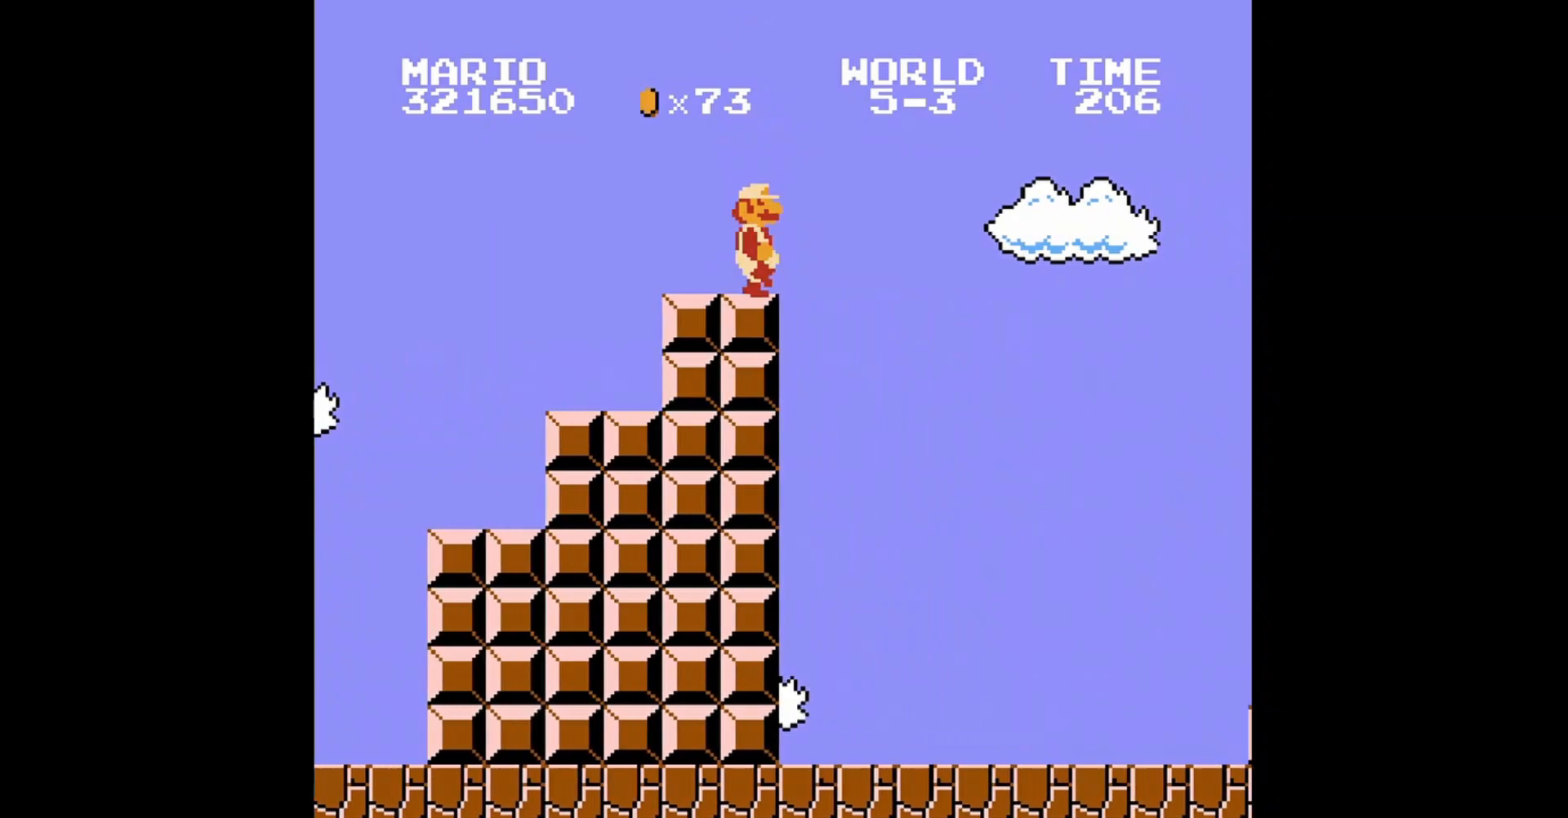
{"buttons": ["A", "B", "DPAD_UP", "DPAD_RIGHT"], "events": [[40, "A", "down"], [160, "DPAD_UP", "down"]]}
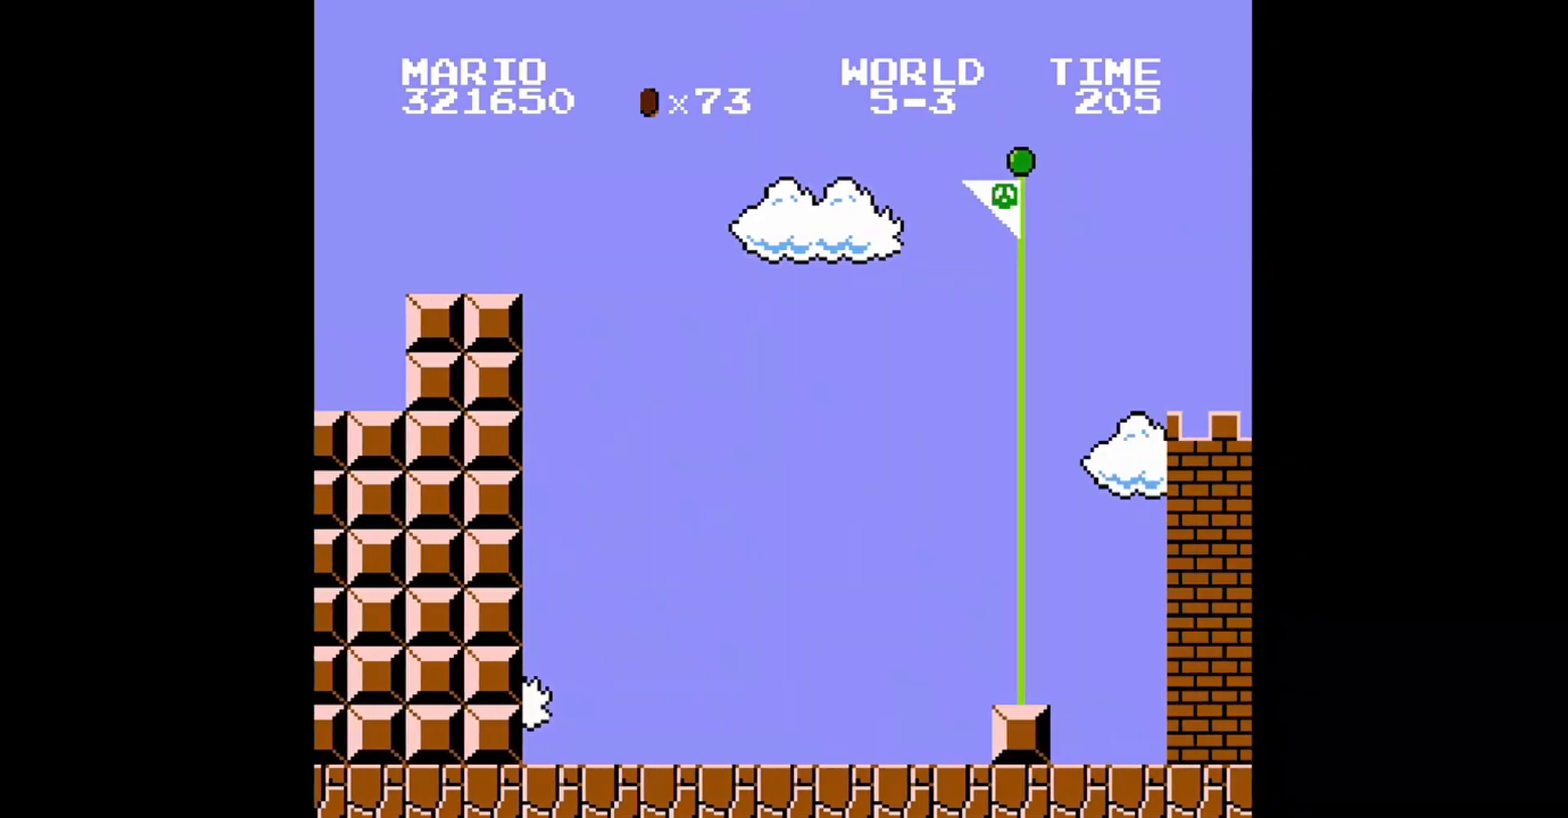
{"buttons": ["A", "B", "DPAD_UP", "DPAD_RIGHT"], "events": []}
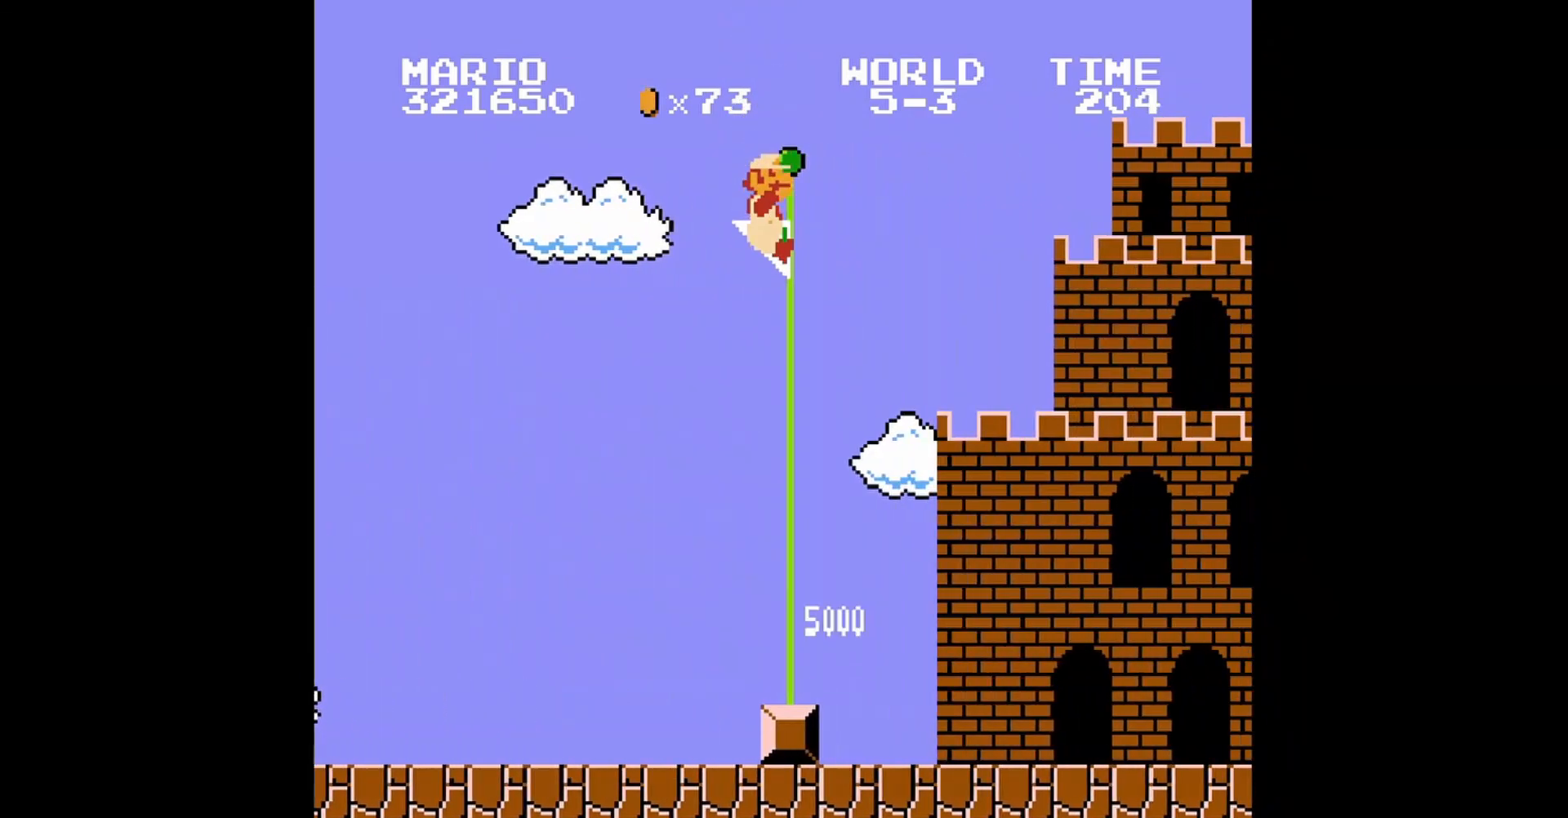
{"buttons": [], "events": [[40, "A", "up"], [40, "B", "up"], [40, "DPAD_UP", "up"], [80, "DPAD_RIGHT", "up"]]}